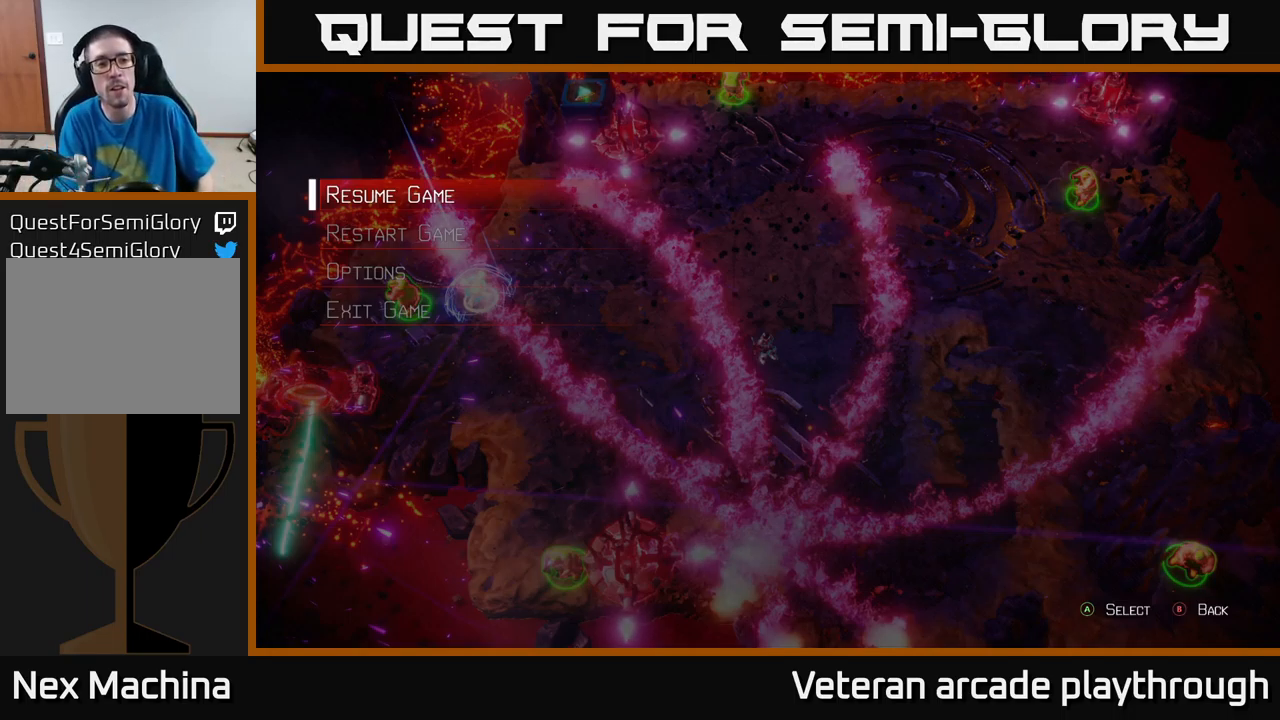
Gameplay with a controller (Xbox layout); each line is a JSON object with the inputs held at the frame after it. "events" lists button and stick changes between this image and that frame as [ms after this image, input, new state], when the widget could be followed in between.
{"buttons": [], "left_stick": "center", "right_stick": "center", "events": [[417, "START", "down"], [500, "START", "up"]]}
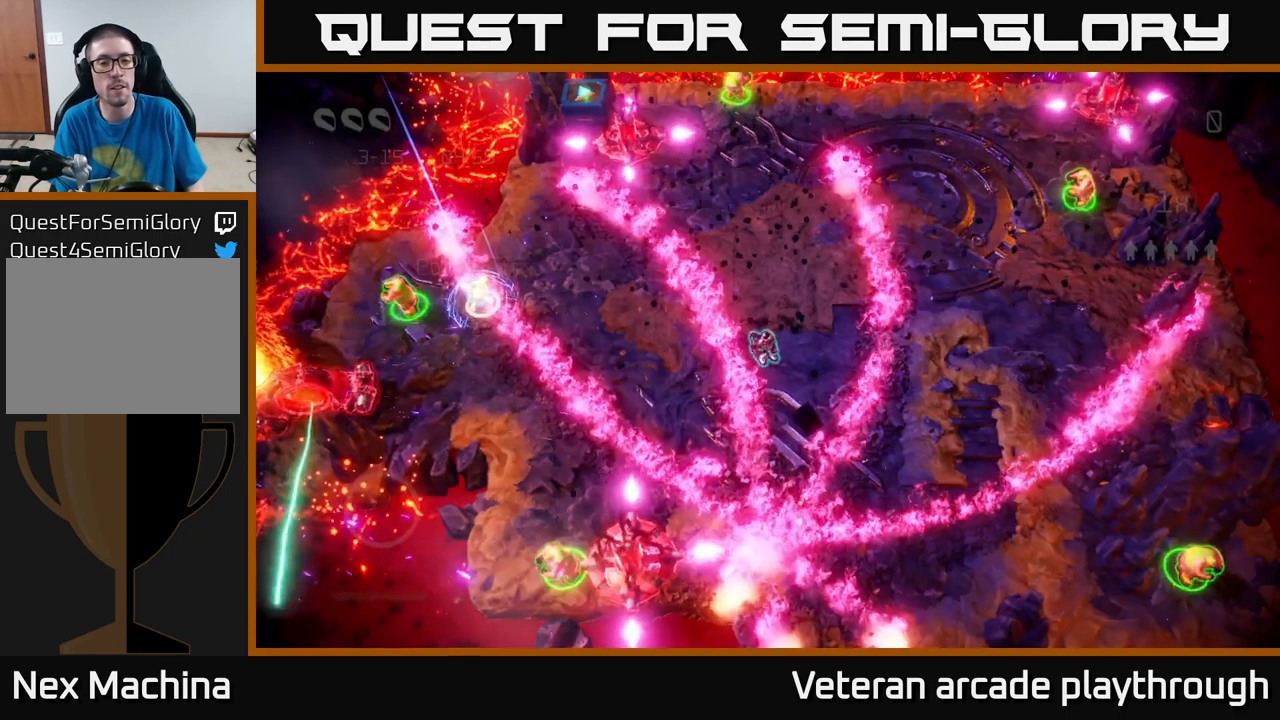
{"buttons": ["R2"], "left_stick": "up-right", "right_stick": "down-right", "events": [[300, "right_stick", "down"], [383, "R2", "down"], [433, "left_stick", "down"], [483, "right_stick", "down-right"], [500, "left_stick", "up-right"]]}
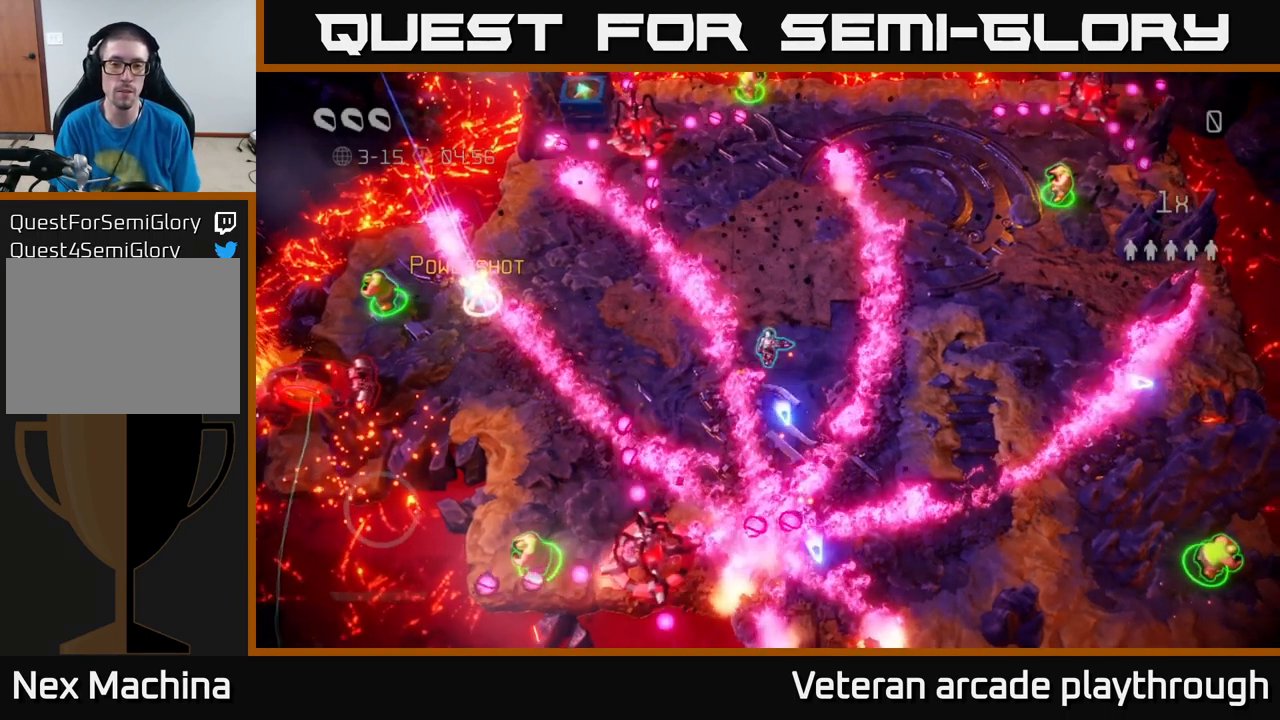
{"buttons": [], "left_stick": "up-right", "right_stick": "up-right", "events": [[17, "right_stick", "right"], [67, "right_stick", "up-right"], [83, "R2", "up"], [83, "left_stick", "up"], [233, "left_stick", "center"], [383, "left_stick", "up-right"]]}
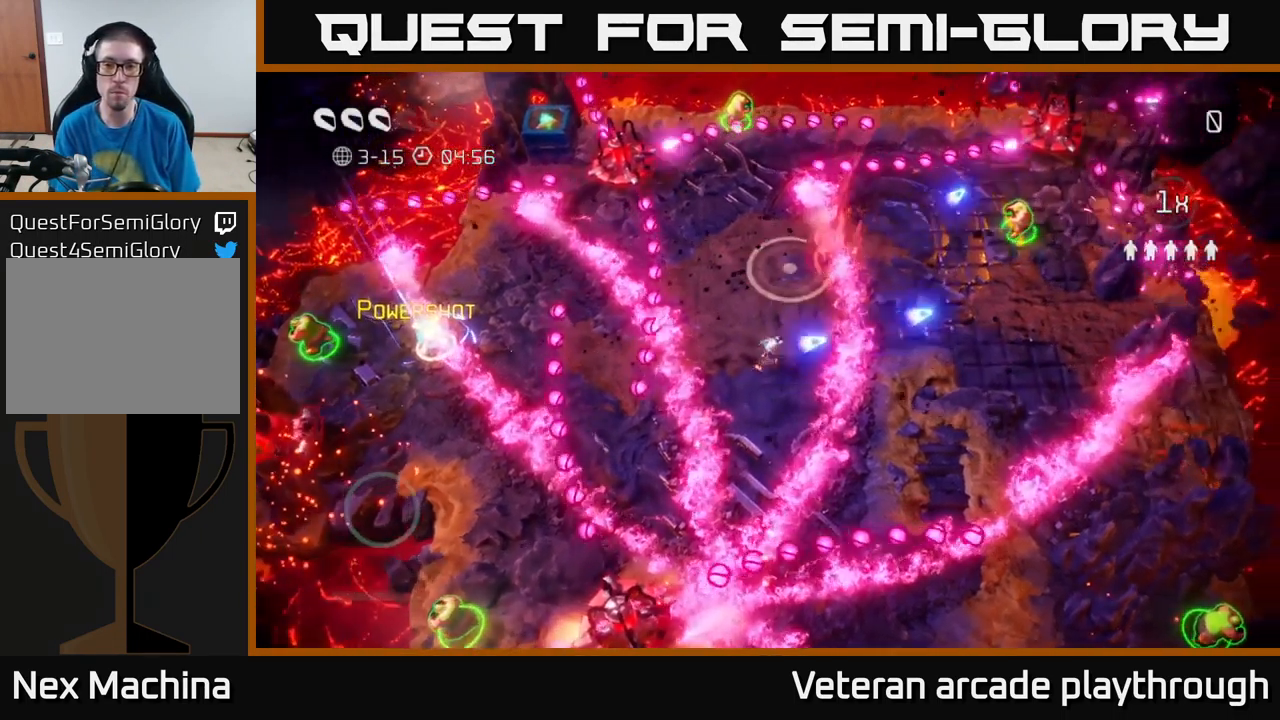
{"buttons": [], "left_stick": "up-right", "right_stick": "up-right", "events": [[150, "left_stick", "center"], [217, "left_stick", "up-right"], [233, "L2", "down"], [434, "L2", "up"]]}
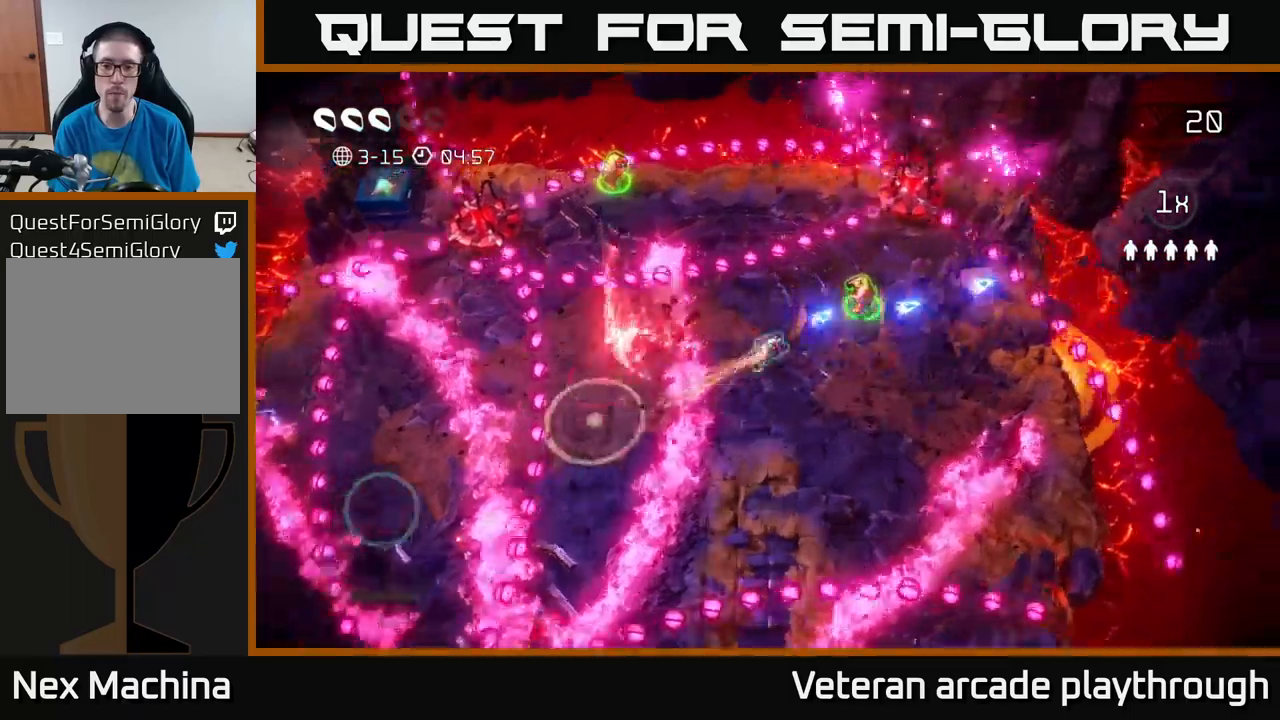
{"buttons": [], "left_stick": "center", "right_stick": "up", "events": [[434, "left_stick", "center"], [434, "right_stick", "up"]]}
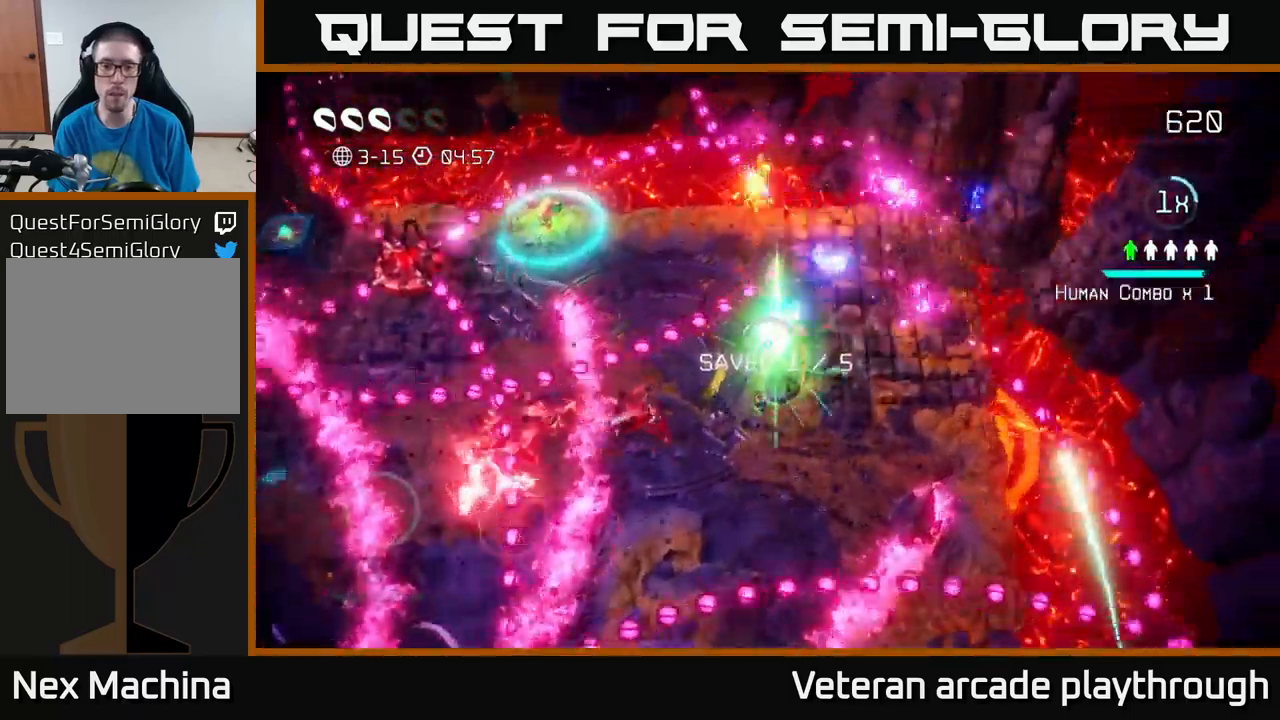
{"buttons": [], "left_stick": "up", "right_stick": "down-left", "events": [[100, "left_stick", "right"], [317, "left_stick", "up"], [367, "right_stick", "left"], [434, "right_stick", "down-left"]]}
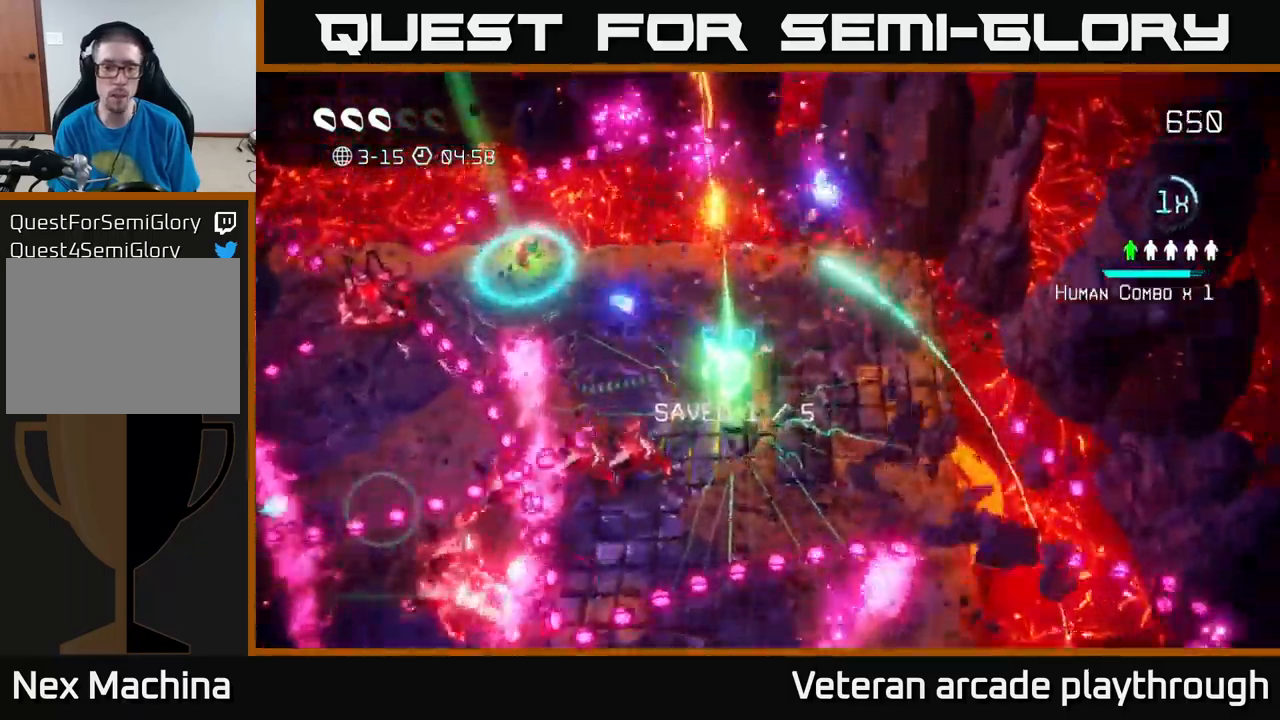
{"buttons": [], "left_stick": "left", "right_stick": "down-left", "events": [[150, "left_stick", "up-left"], [317, "left_stick", "left"]]}
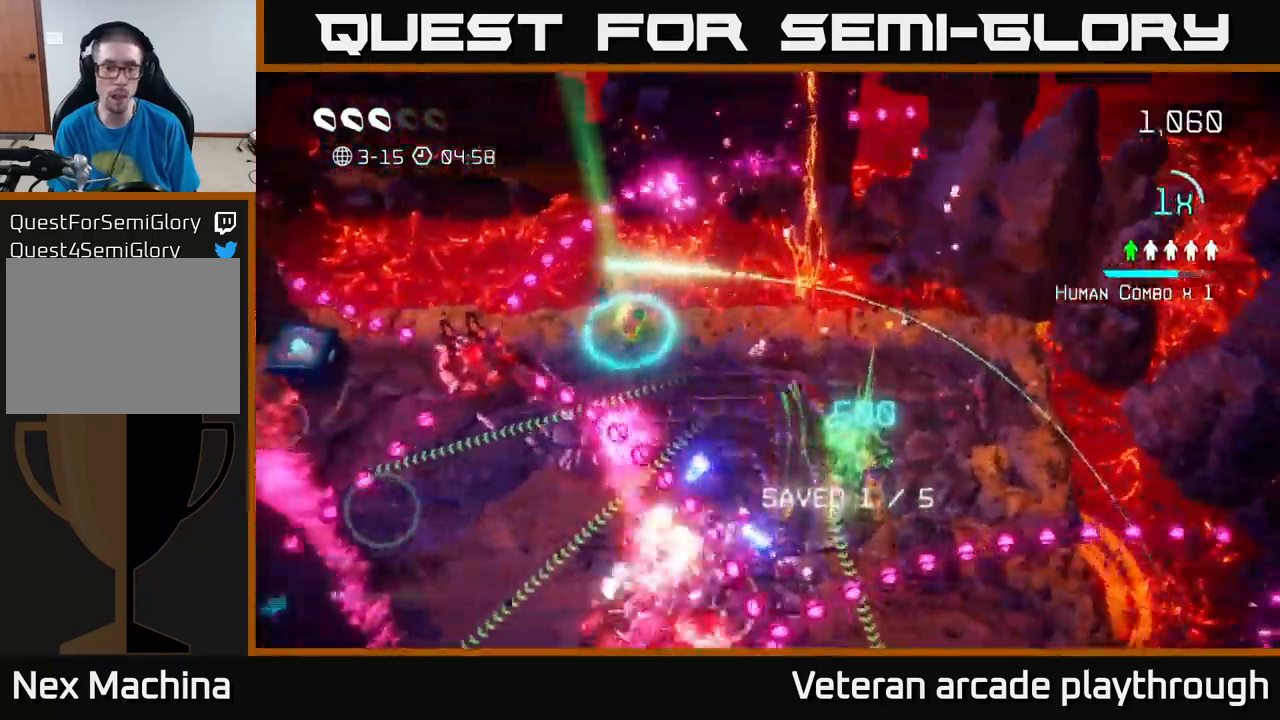
{"buttons": [], "left_stick": "center", "right_stick": "left", "events": [[50, "right_stick", "left"], [84, "left_stick", "up"], [284, "left_stick", "left"], [417, "left_stick", "center"]]}
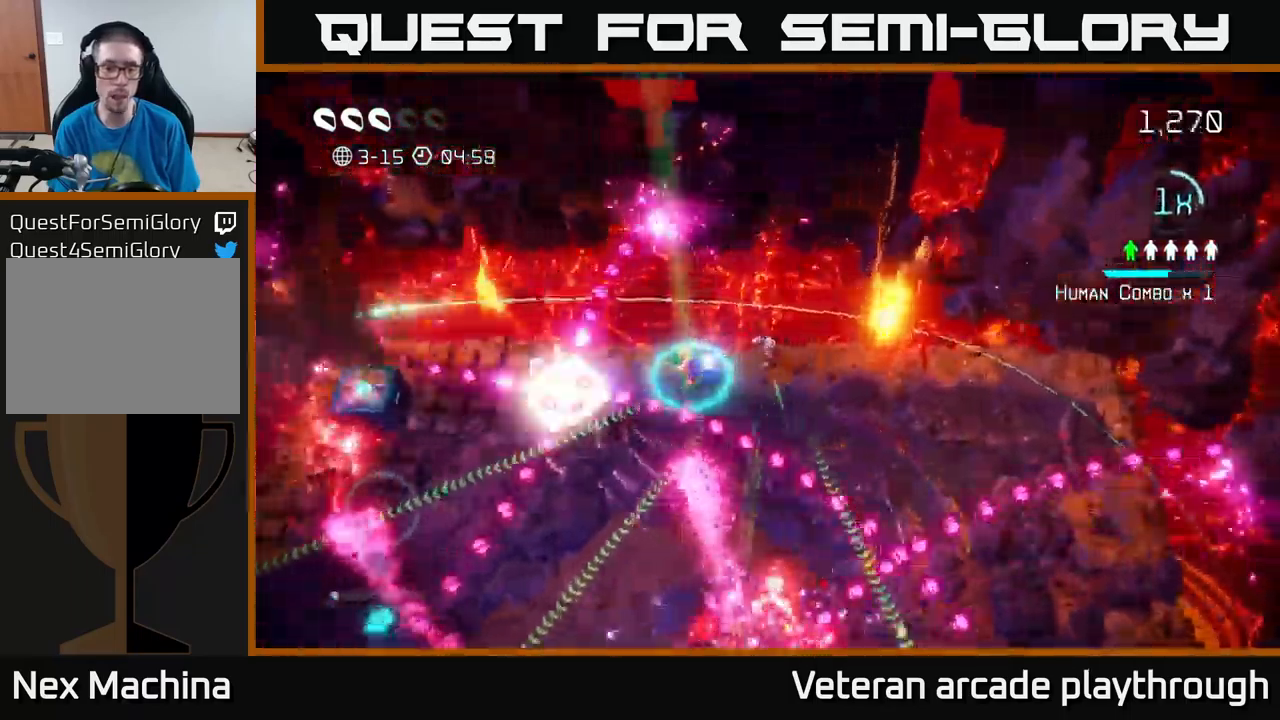
{"buttons": ["L2"], "left_stick": "left", "right_stick": "down-left", "events": [[100, "left_stick", "left"], [200, "left_stick", "up-left"], [367, "left_stick", "left"], [384, "L2", "down"], [384, "right_stick", "down-left"]]}
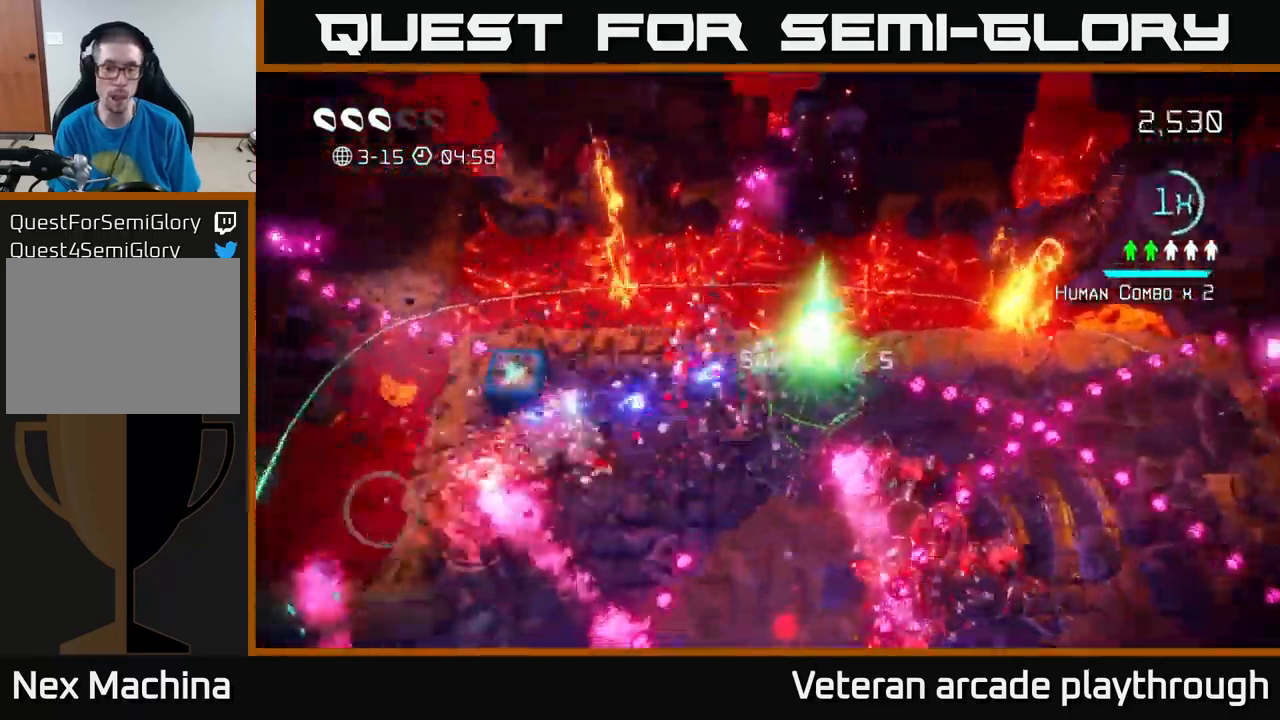
{"buttons": [], "left_stick": "up-left", "right_stick": "left", "events": [[34, "L2", "up"], [184, "right_stick", "left"], [484, "left_stick", "up-left"]]}
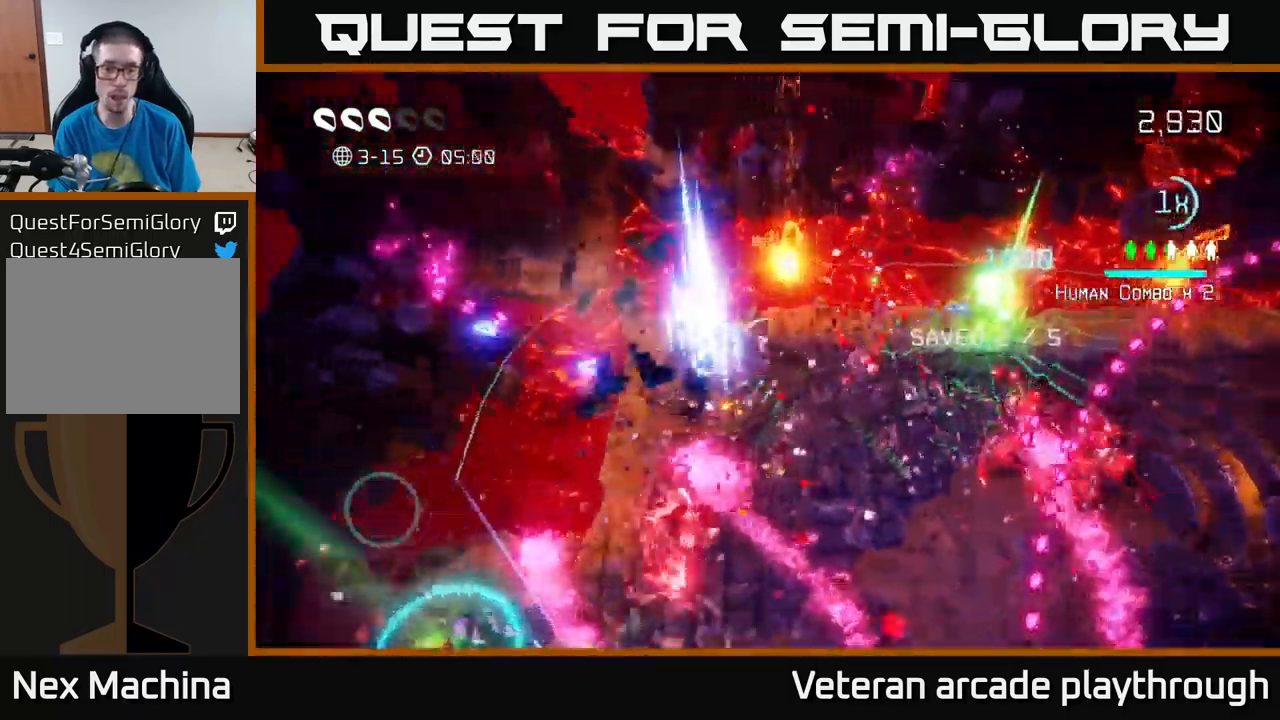
{"buttons": [], "left_stick": "down-right", "right_stick": "right", "events": [[100, "right_stick", "down"], [184, "left_stick", "down-left"], [184, "right_stick", "right"], [300, "left_stick", "down-right"]]}
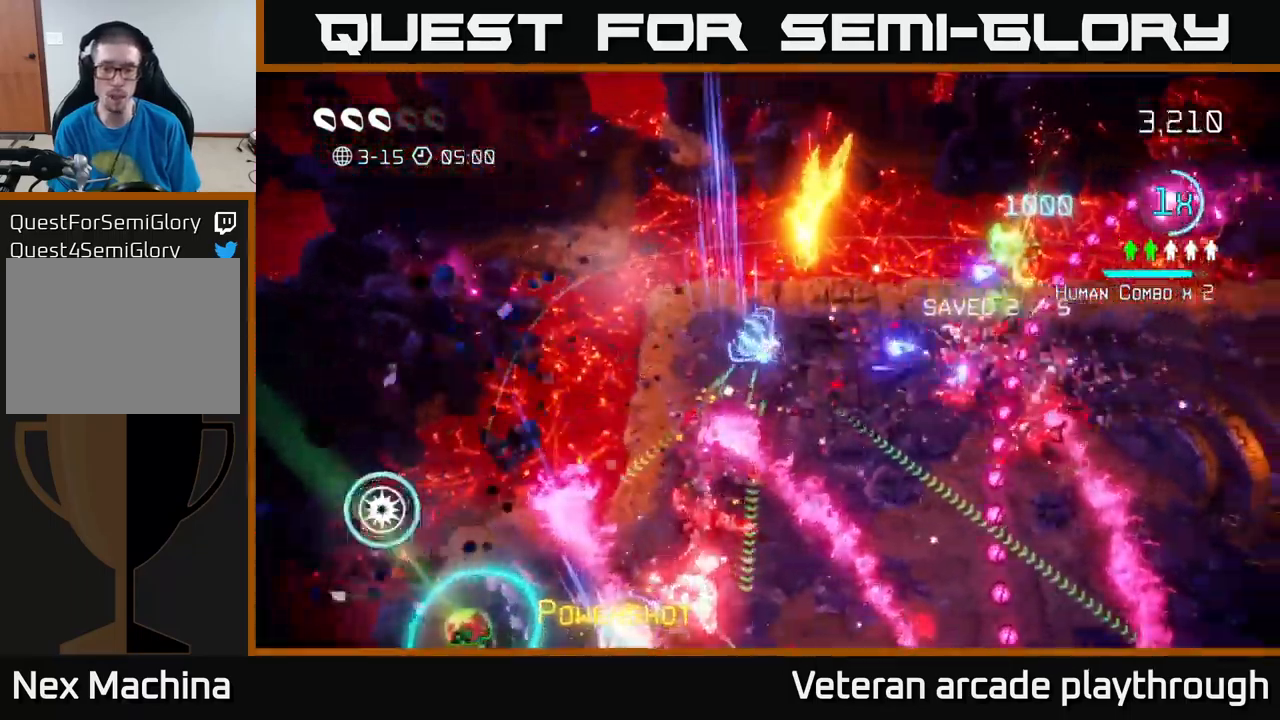
{"buttons": [], "left_stick": "up-left", "right_stick": "right", "events": [[234, "left_stick", "down-left"], [317, "left_stick", "up-left"]]}
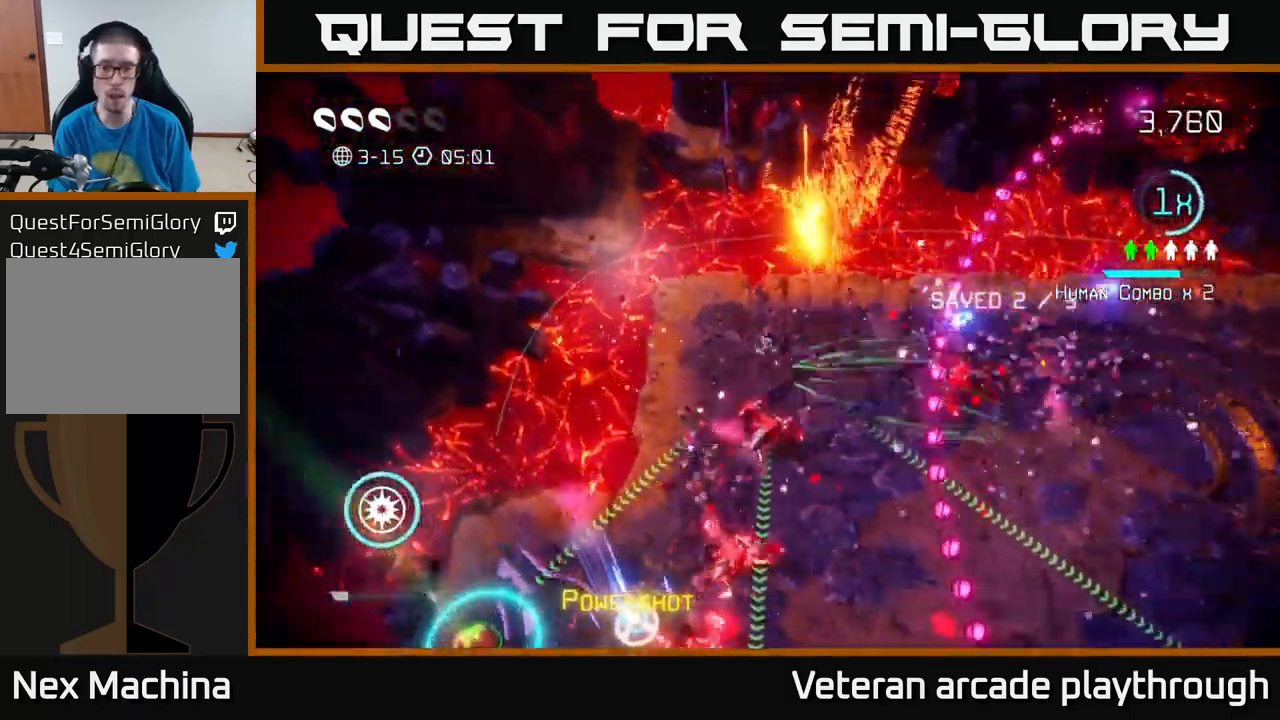
{"buttons": ["L2"], "left_stick": "right", "right_stick": "right", "events": [[50, "left_stick", "up"], [50, "right_stick", "up-right"], [184, "left_stick", "up-right"], [184, "right_stick", "right"], [284, "left_stick", "right"], [367, "L2", "down"]]}
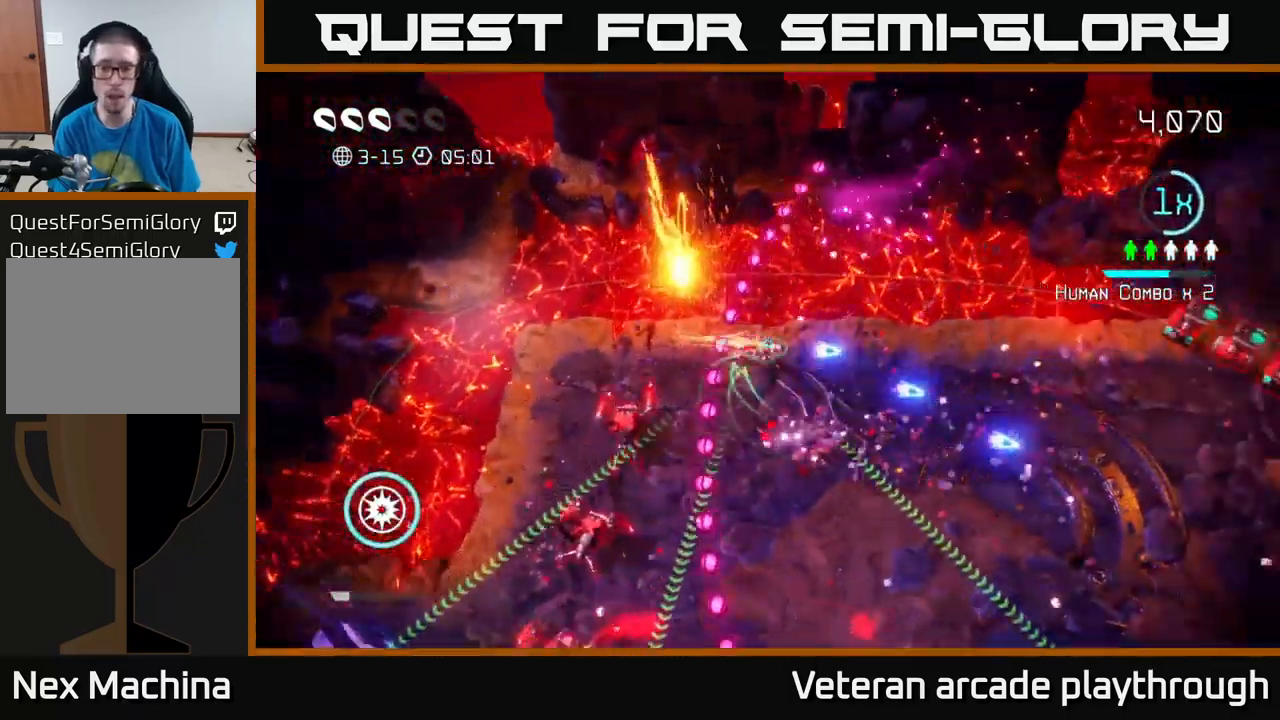
{"buttons": [], "left_stick": "up-right", "right_stick": "up-right", "events": [[67, "L2", "up"], [383, "right_stick", "up-right"], [450, "left_stick", "up-right"]]}
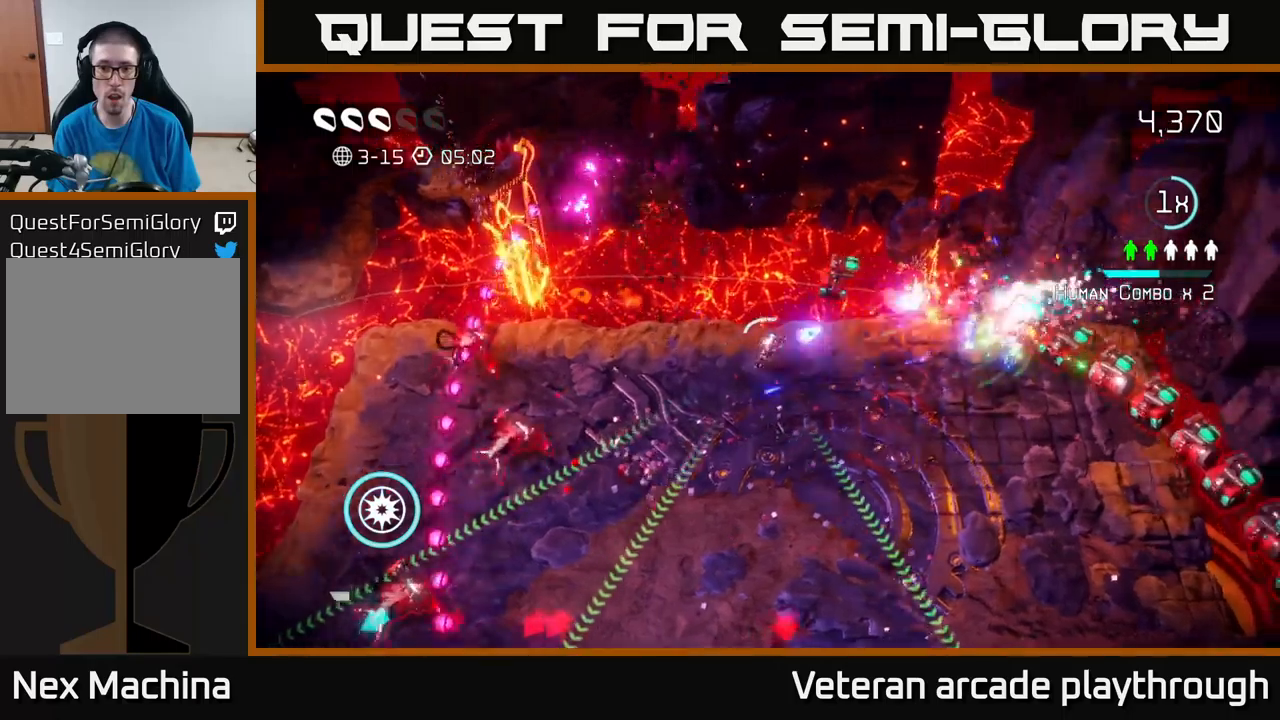
{"buttons": [], "left_stick": "right", "right_stick": "up-right", "events": [[50, "left_stick", "up"], [183, "left_stick", "left"], [200, "right_stick", "up-left"], [233, "left_stick", "down-left"], [383, "left_stick", "down-right"], [483, "left_stick", "right"], [500, "right_stick", "up-right"]]}
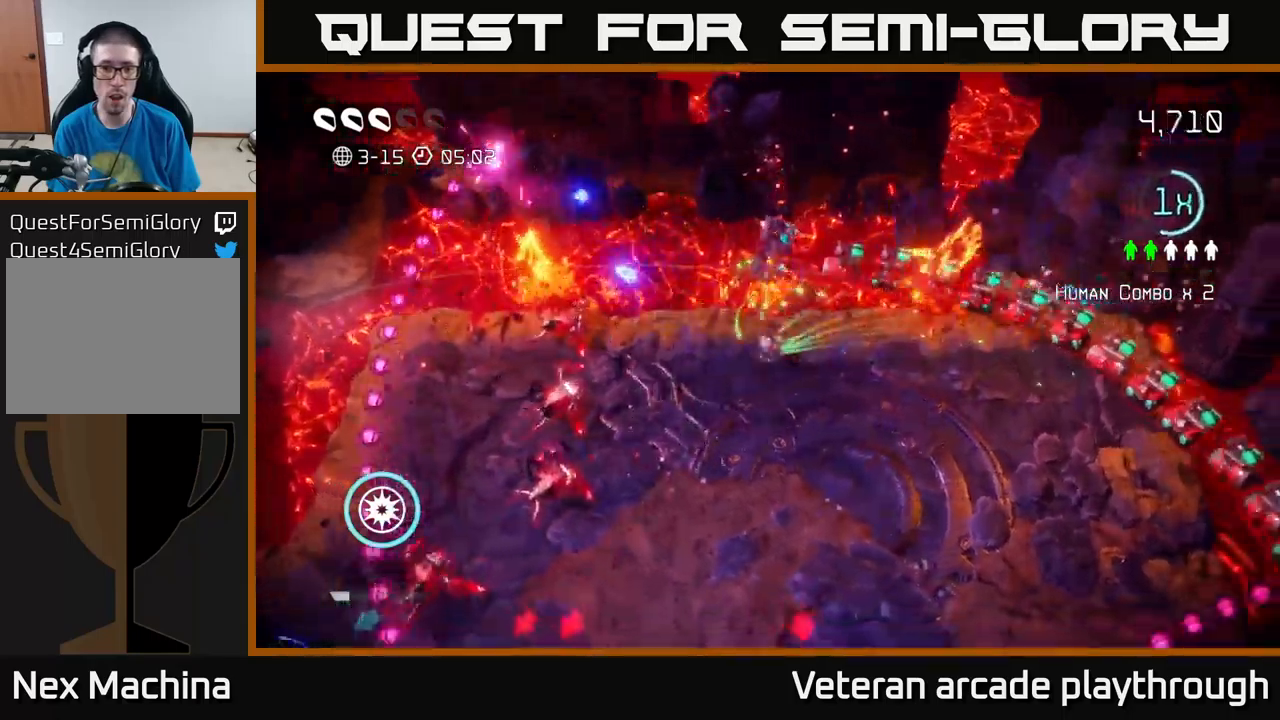
{"buttons": [], "left_stick": "right", "right_stick": "up-left", "events": [[150, "left_stick", "left"], [166, "right_stick", "up-left"], [250, "left_stick", "right"]]}
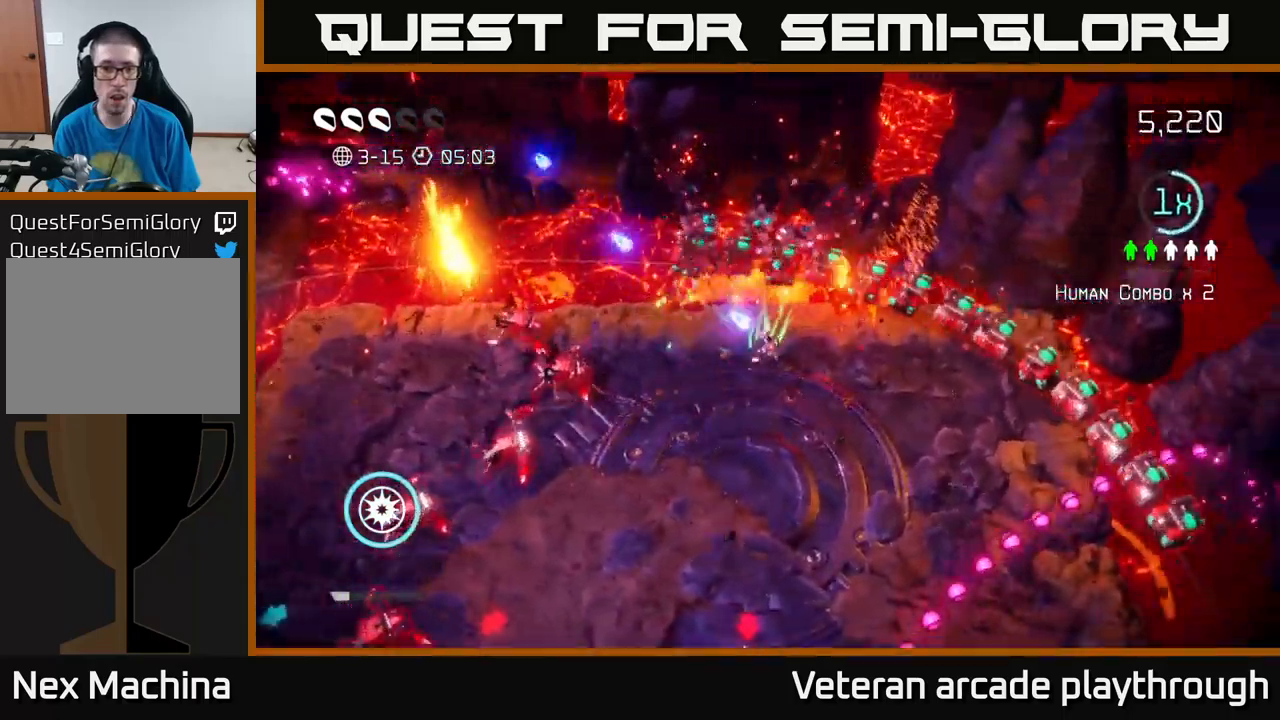
{"buttons": [], "left_stick": "left", "right_stick": "left", "events": [[33, "left_stick", "up"], [216, "R2", "down"], [250, "left_stick", "right"], [350, "R2", "up"], [366, "left_stick", "left"], [383, "right_stick", "left"]]}
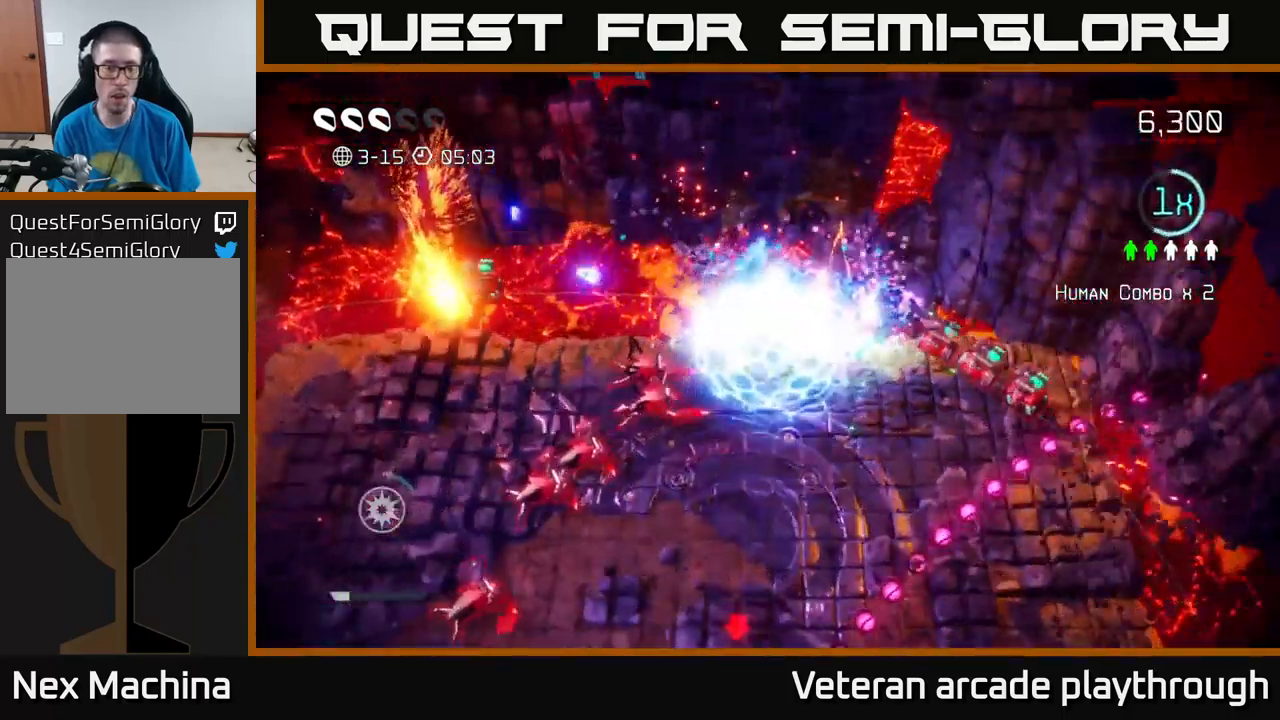
{"buttons": [], "left_stick": "down-left", "right_stick": "left", "events": [[33, "left_stick", "down"], [100, "left_stick", "down-right"], [183, "right_stick", "down-left"], [433, "right_stick", "left"], [450, "left_stick", "down-left"]]}
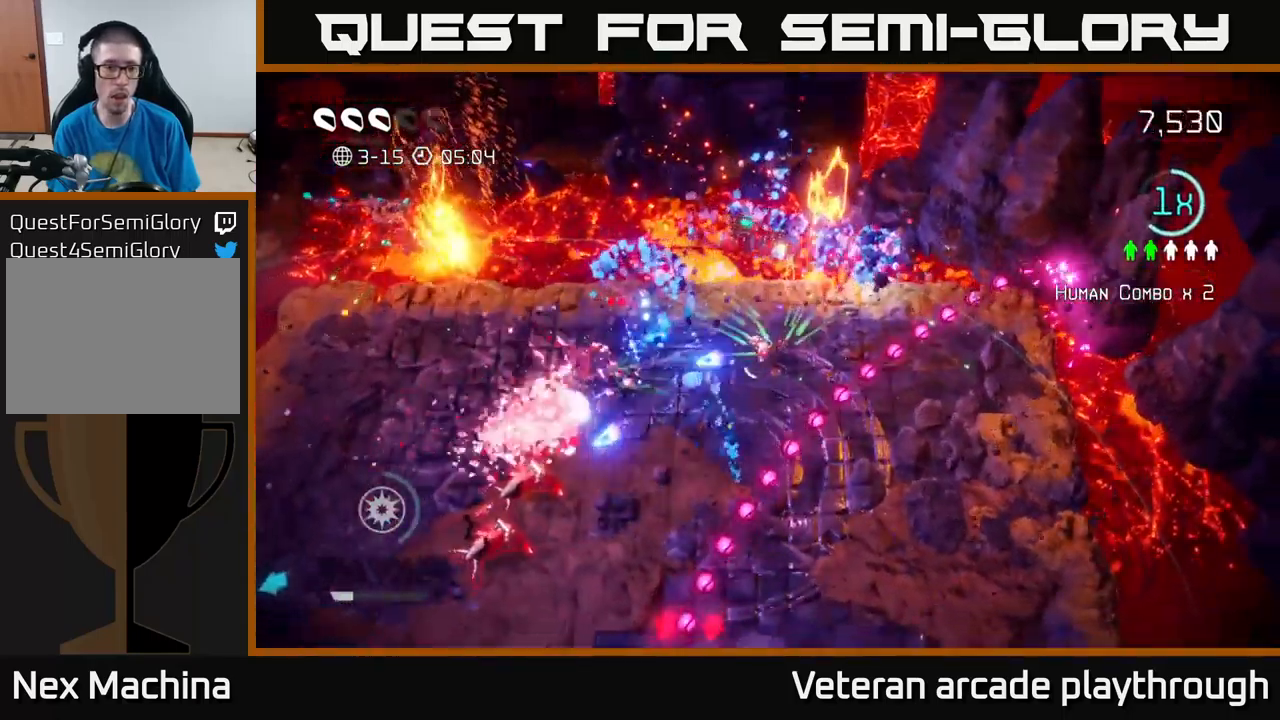
{"buttons": ["L2"], "left_stick": "left", "right_stick": "up-left", "events": [[150, "right_stick", "down-left"], [183, "left_stick", "left"], [333, "L2", "down"], [500, "right_stick", "up-left"]]}
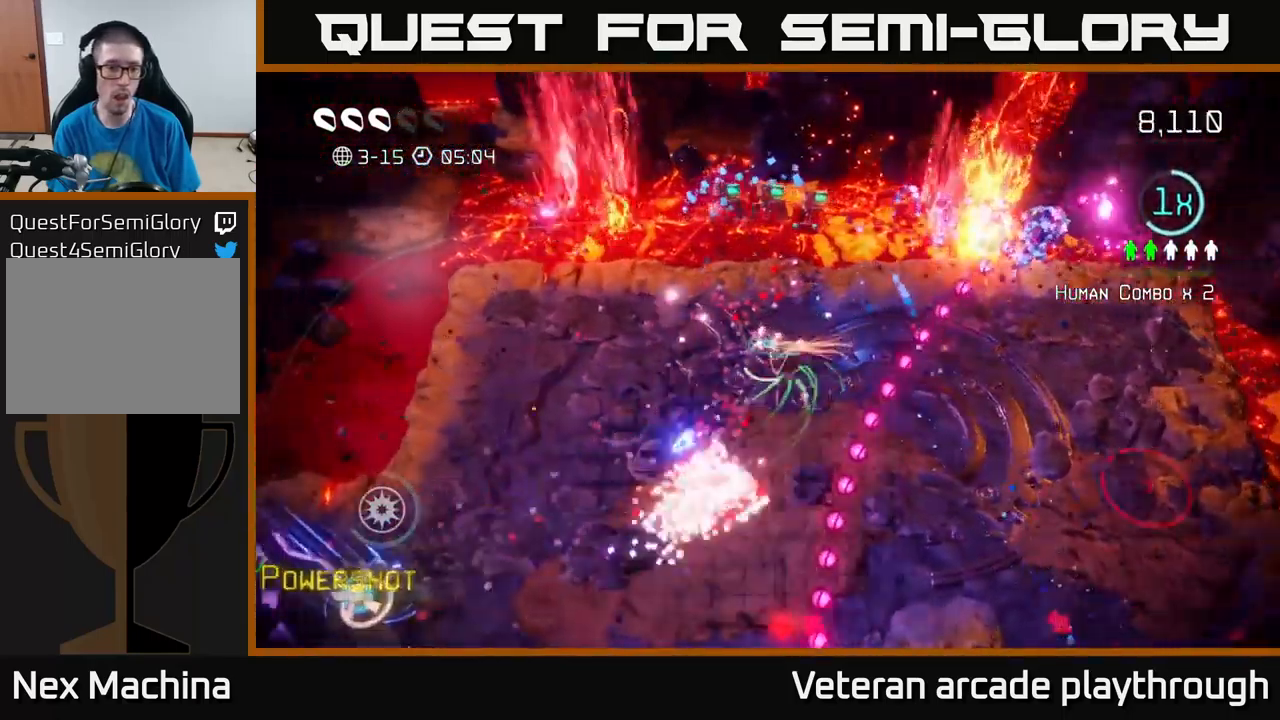
{"buttons": [], "left_stick": "left", "right_stick": "up-left", "events": [[16, "L2", "up"], [150, "right_stick", "up"], [483, "right_stick", "up-left"]]}
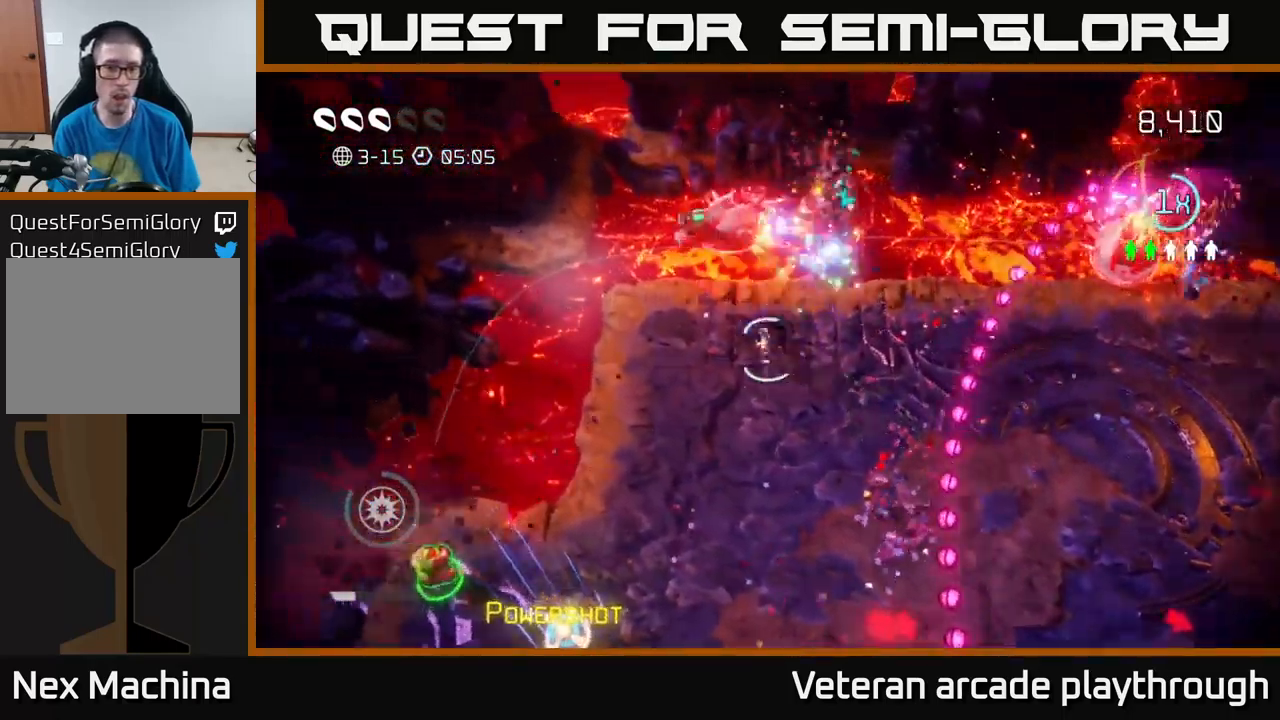
{"buttons": [], "left_stick": "down", "right_stick": "up-left", "events": [[116, "left_stick", "down-left"], [250, "left_stick", "down"]]}
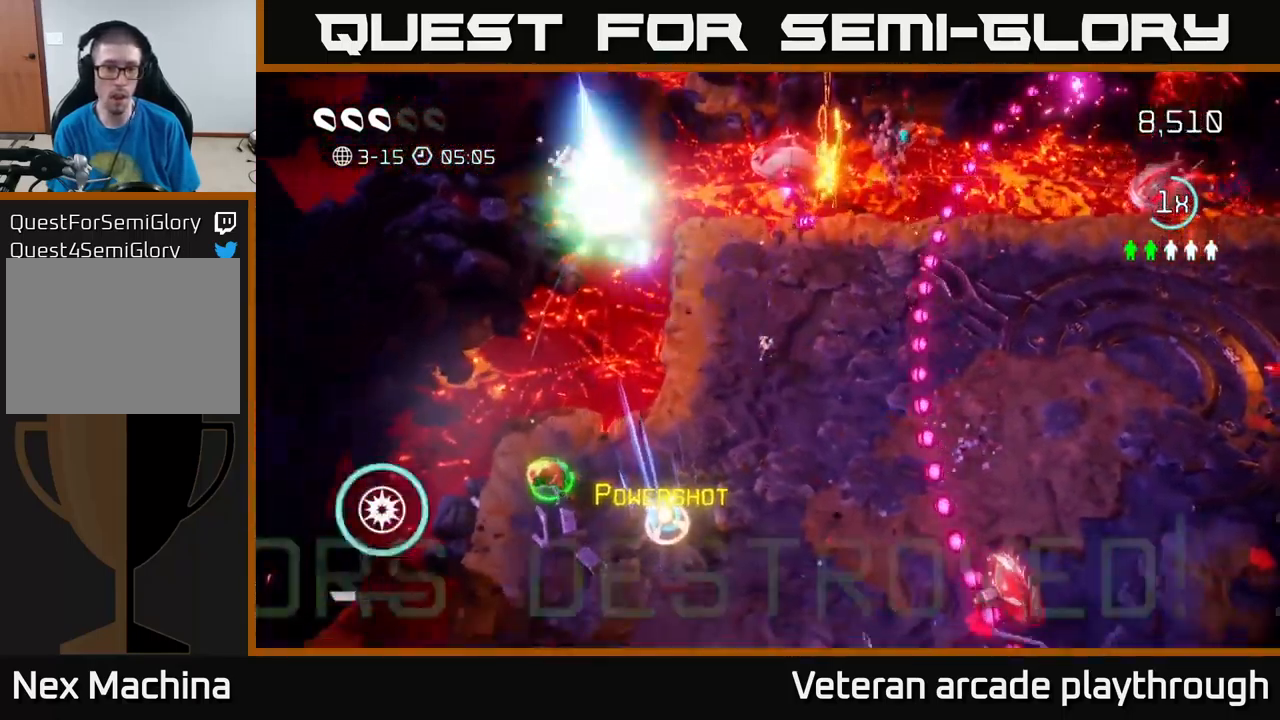
{"buttons": [], "left_stick": "down-left", "right_stick": "right", "events": [[116, "left_stick", "down-left"], [116, "right_stick", "center"], [166, "right_stick", "right"], [233, "left_stick", "down"], [283, "right_stick", "down"], [333, "left_stick", "down-left"], [433, "right_stick", "right"]]}
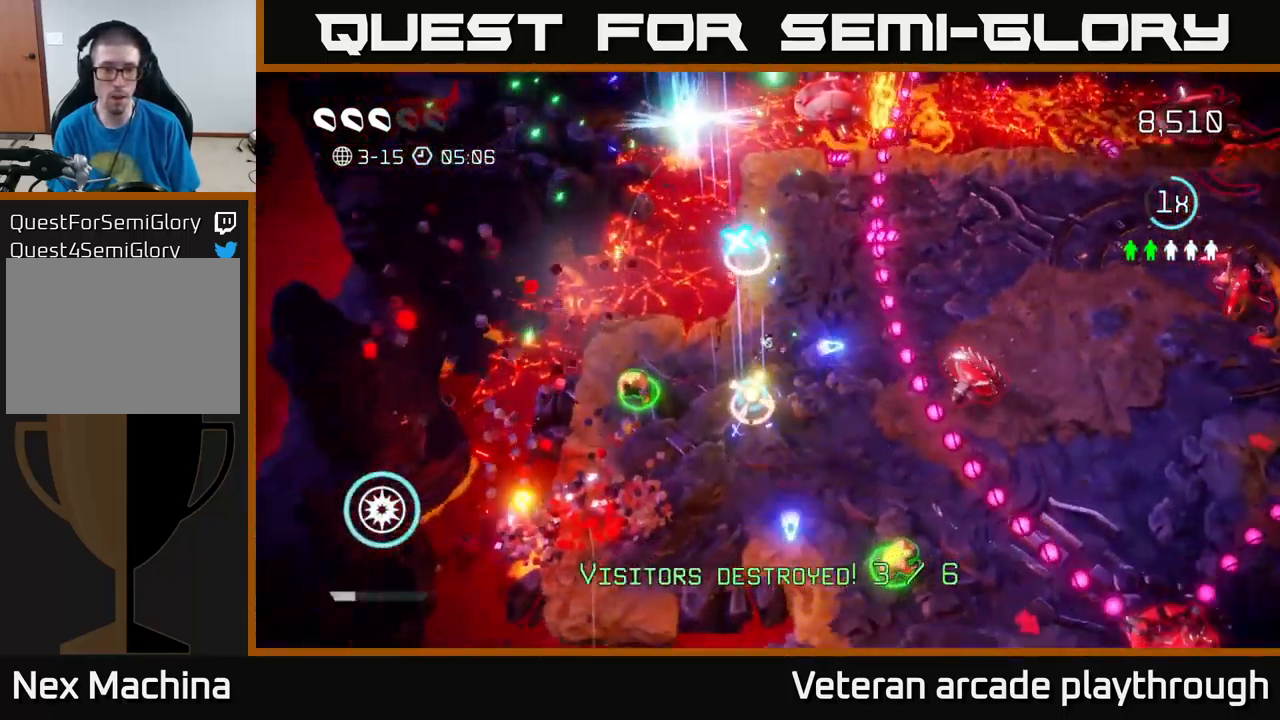
{"buttons": [], "left_stick": "down", "right_stick": "up-right", "events": [[83, "left_stick", "down"], [450, "right_stick", "up-right"]]}
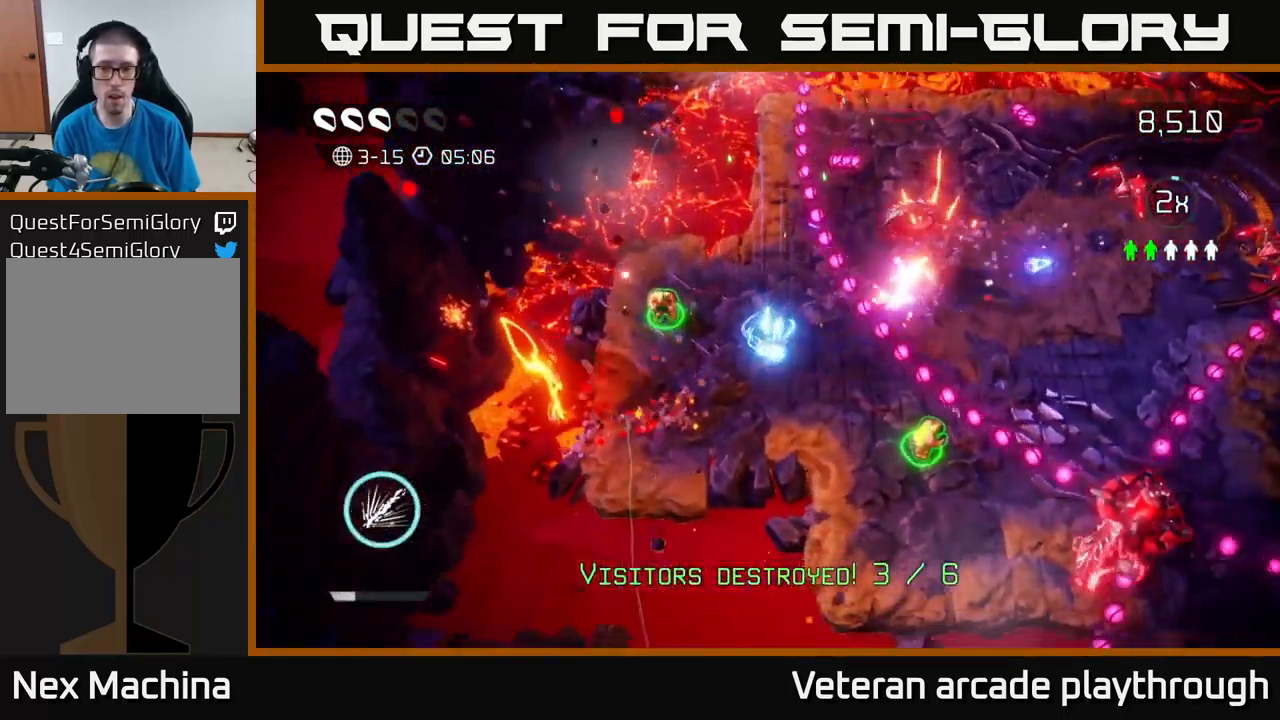
{"buttons": ["L2"], "left_stick": "down-right", "right_stick": "right", "events": [[133, "left_stick", "down-right"], [233, "right_stick", "right"], [366, "L2", "down"]]}
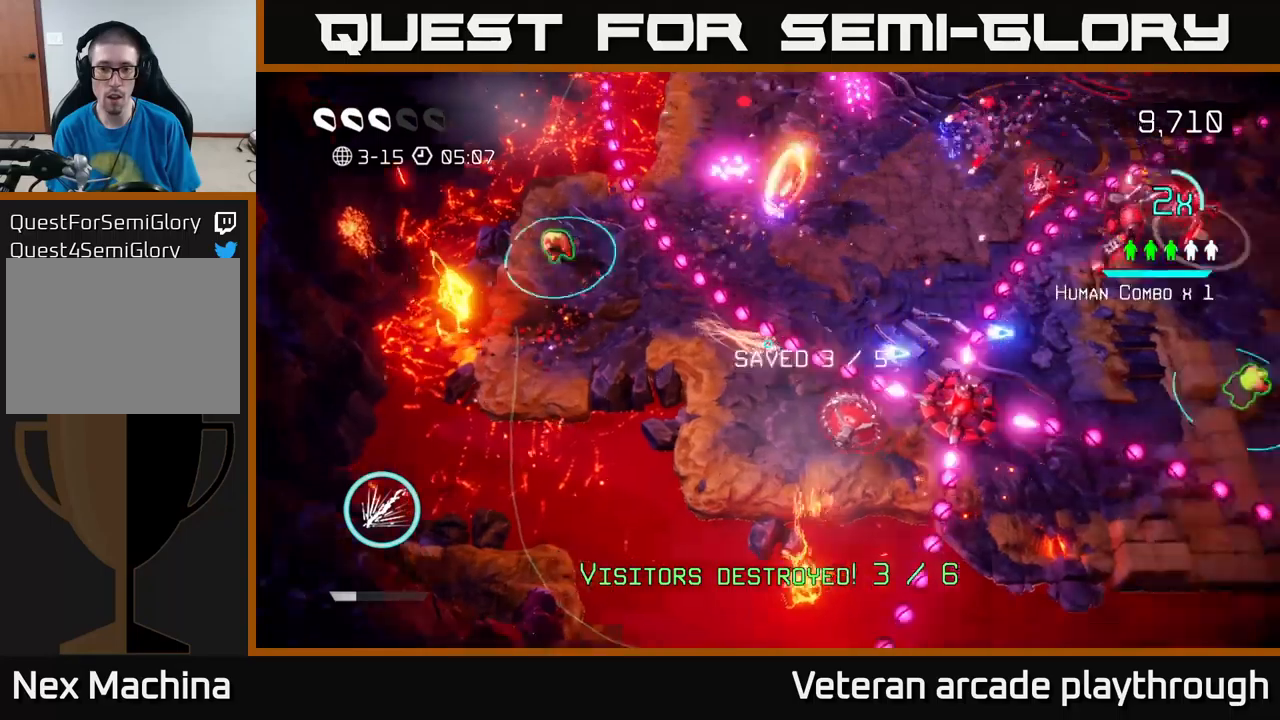
{"buttons": [], "left_stick": "up", "right_stick": "down-right", "events": [[67, "L2", "up"], [83, "left_stick", "up-right"], [117, "right_stick", "down-right"], [467, "left_stick", "up"]]}
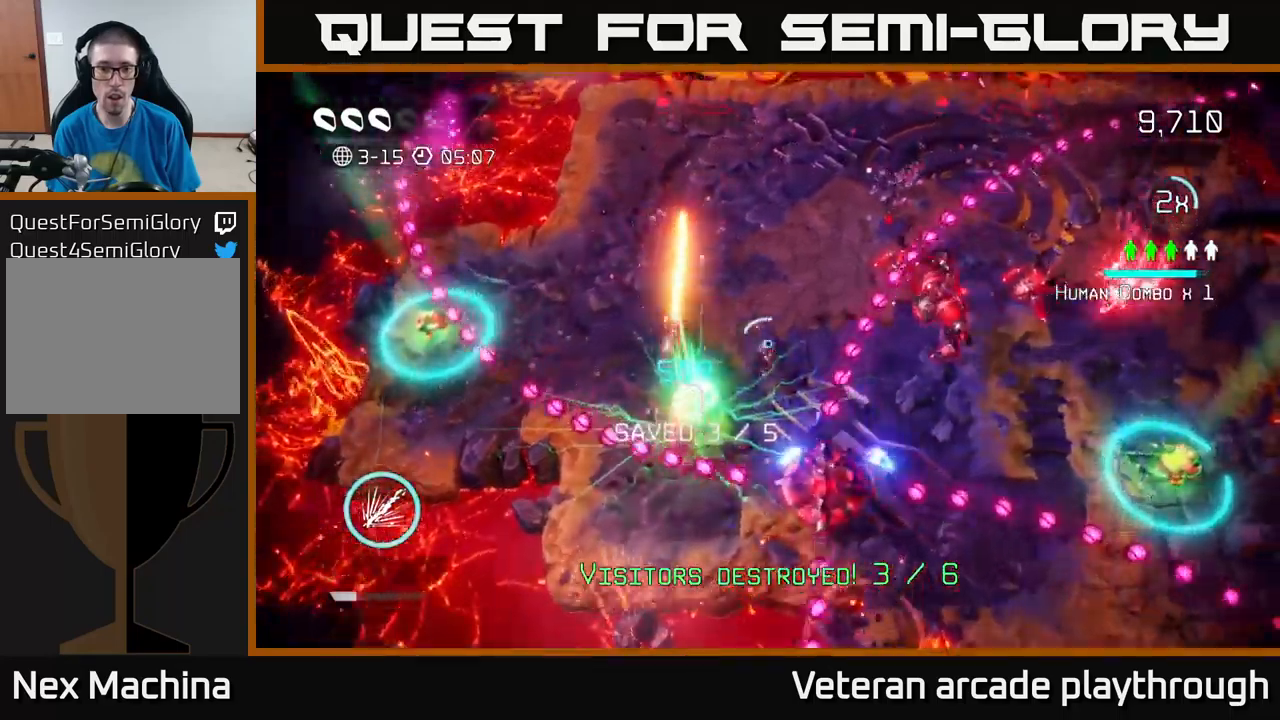
{"buttons": [], "left_stick": "up", "right_stick": "down", "events": [[100, "right_stick", "down"]]}
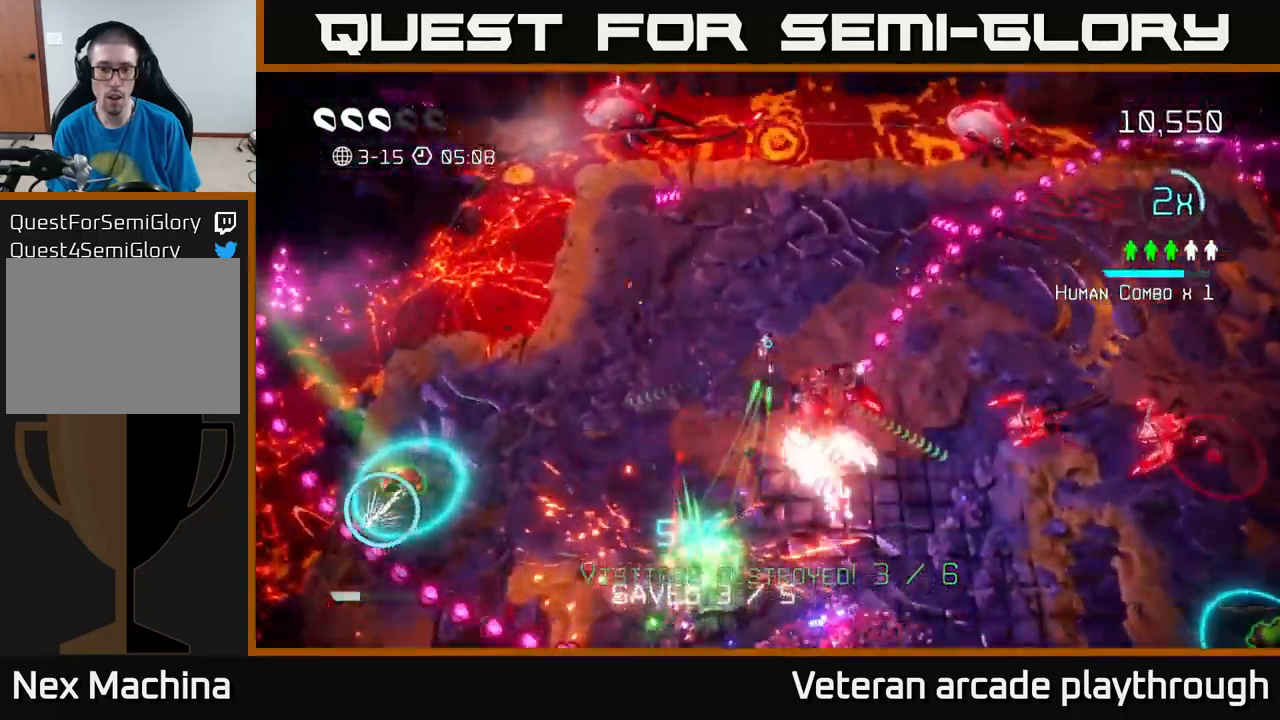
{"buttons": ["R2"], "left_stick": "up", "right_stick": "down", "events": [[167, "R2", "down"]]}
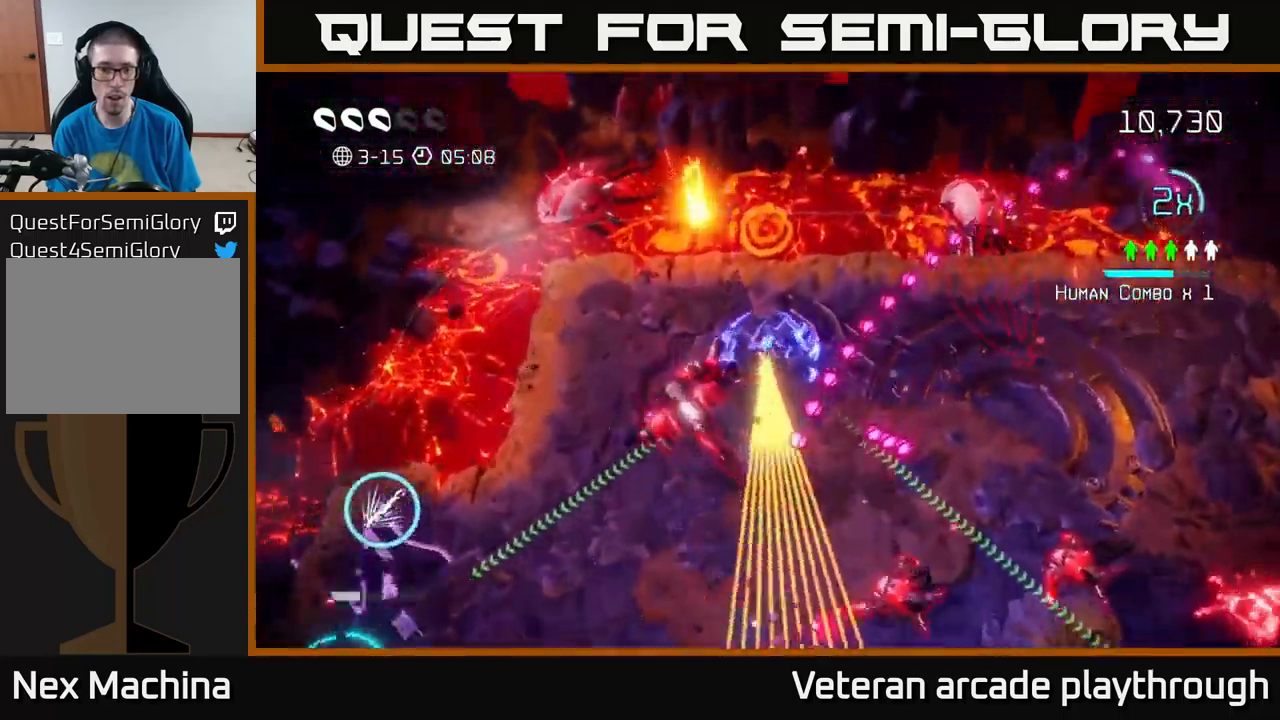
{"buttons": [], "left_stick": "right", "right_stick": "down-left", "events": [[17, "left_stick", "up-left"], [367, "left_stick", "up-right"], [383, "right_stick", "down-left"], [400, "R2", "up"], [417, "left_stick", "right"]]}